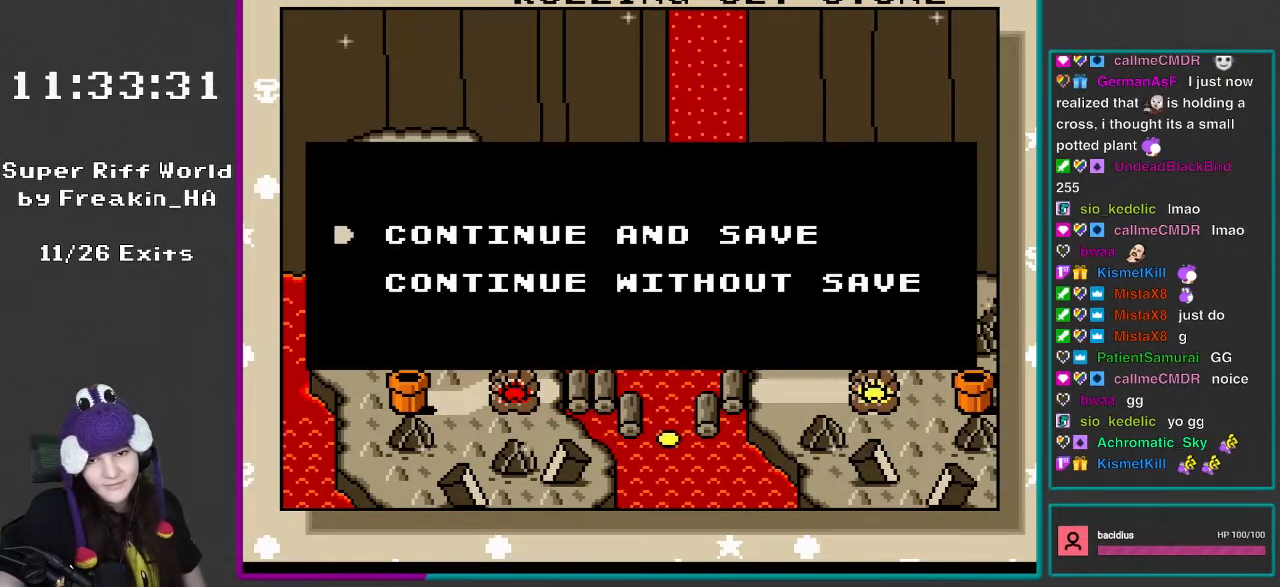
Gameplay with a controller (Nintendo layout); each line is a JSON object with the inputs held at the frame after it. "events" lists button and stick changes between this image and that frame as [ms after this image, input, new state], when the widget could be followed in between. Not read: L3 R3.
{"buttons": [], "events": [[67, "A", "down"], [267, "A", "up"]]}
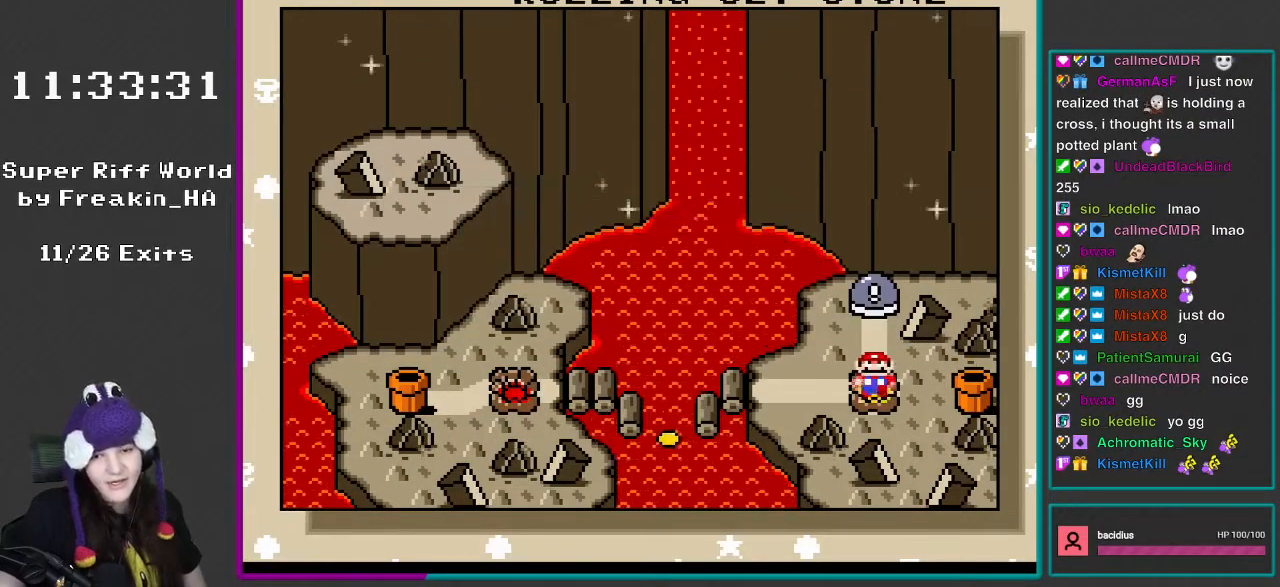
{"buttons": [], "events": []}
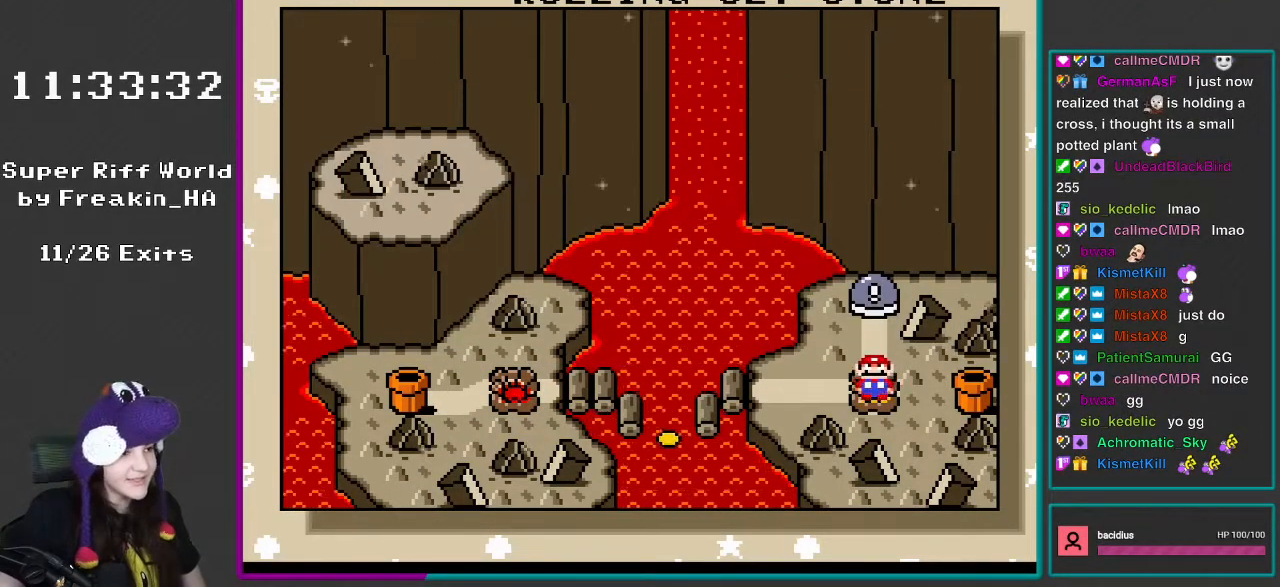
{"buttons": [], "events": [[200, "R1", "down"], [283, "R1", "up"], [400, "R1", "down"], [483, "R1", "up"]]}
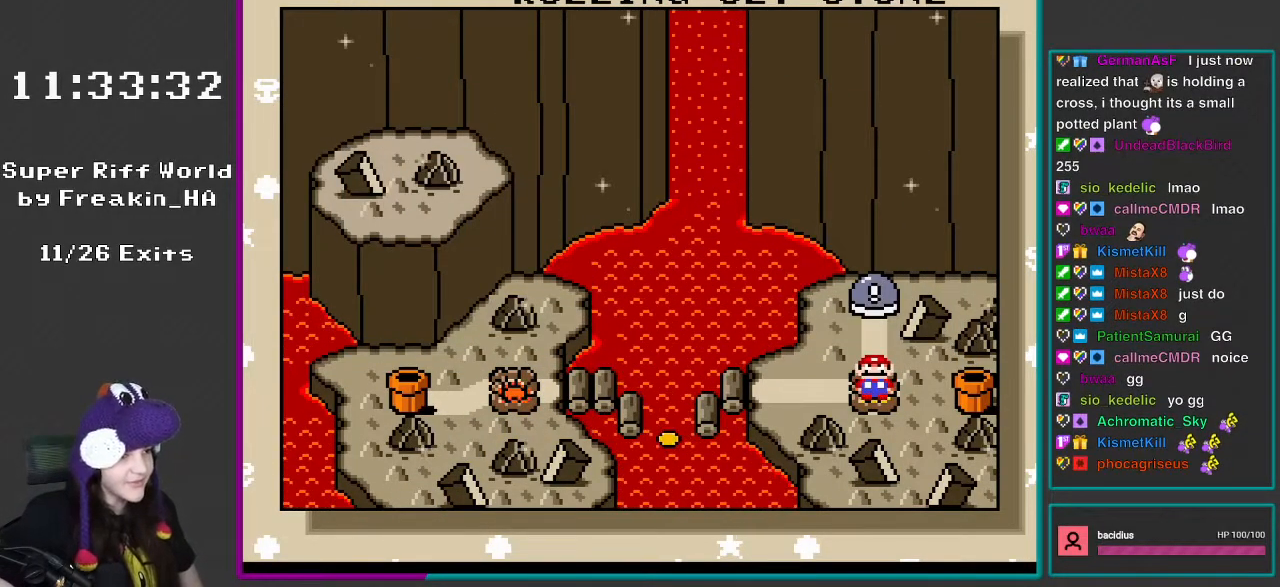
{"buttons": [], "events": [[117, "R1", "down"], [150, "R1", "up"], [317, "R1", "down"], [350, "R1", "up"]]}
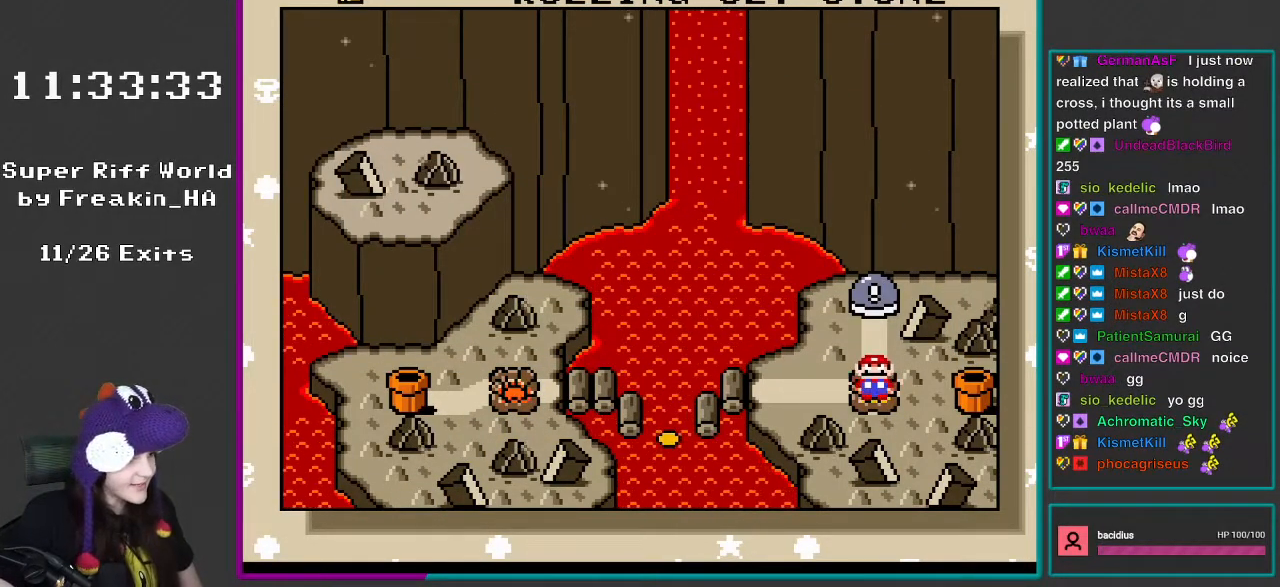
{"buttons": [], "events": [[17, "R1", "down"], [67, "R1", "up"], [233, "R1", "down"], [267, "R1", "up"], [400, "R1", "down"], [483, "R1", "up"]]}
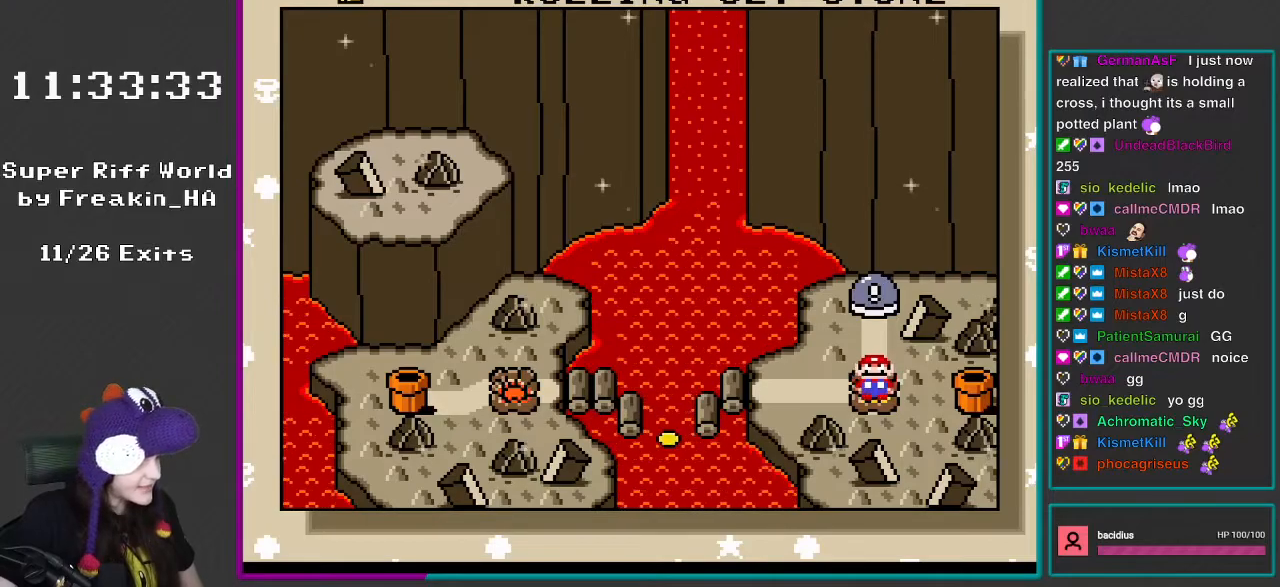
{"buttons": [], "events": [[117, "R1", "down"], [183, "R1", "up"], [317, "R1", "down"], [400, "R1", "up"]]}
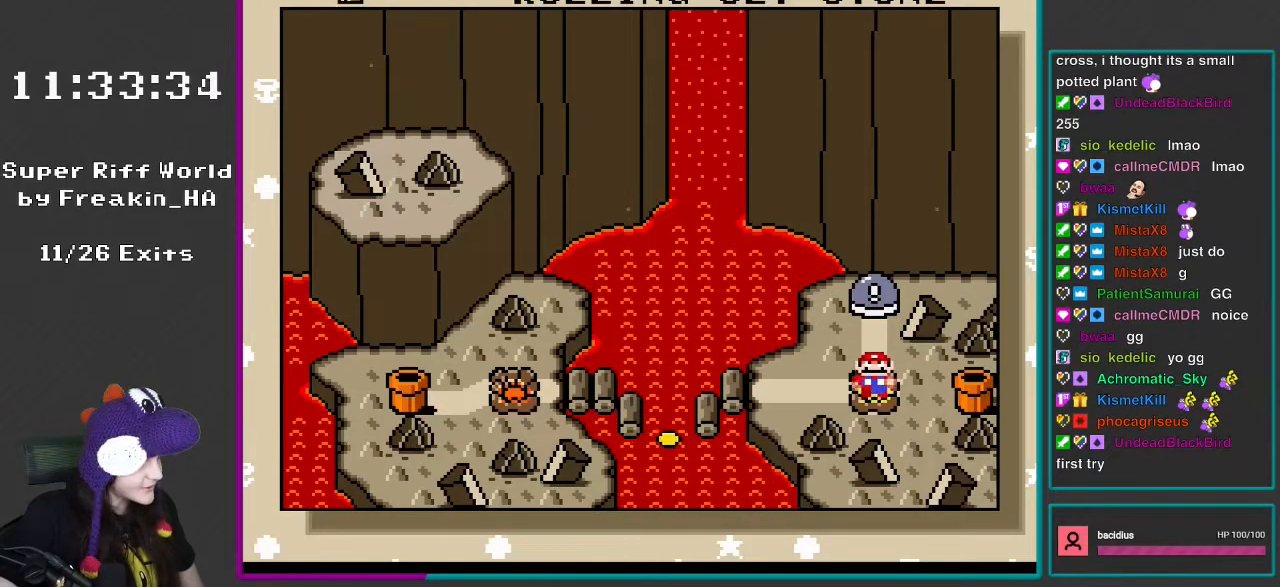
{"buttons": [], "events": []}
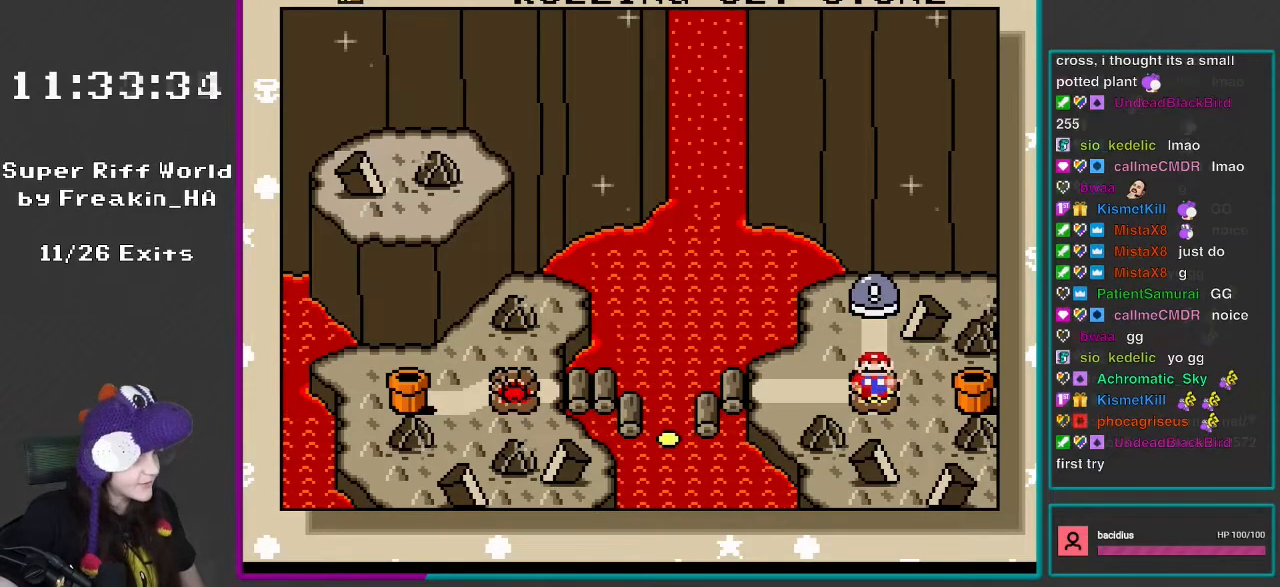
{"buttons": [], "events": []}
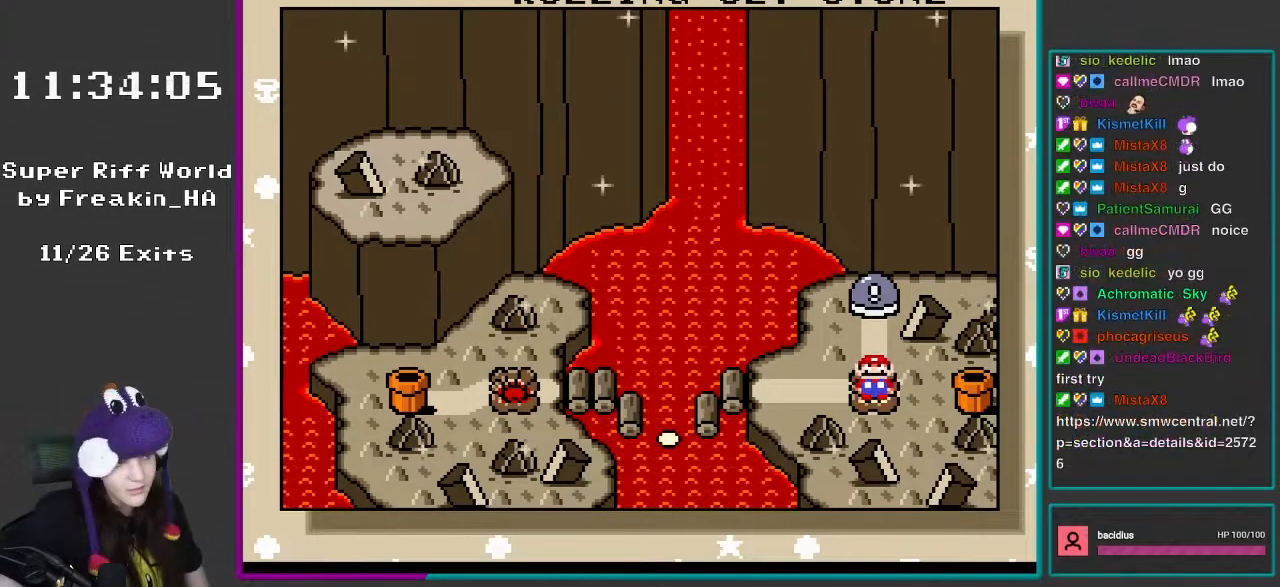
{"buttons": ["A"], "events": [[367, "A", "down"]]}
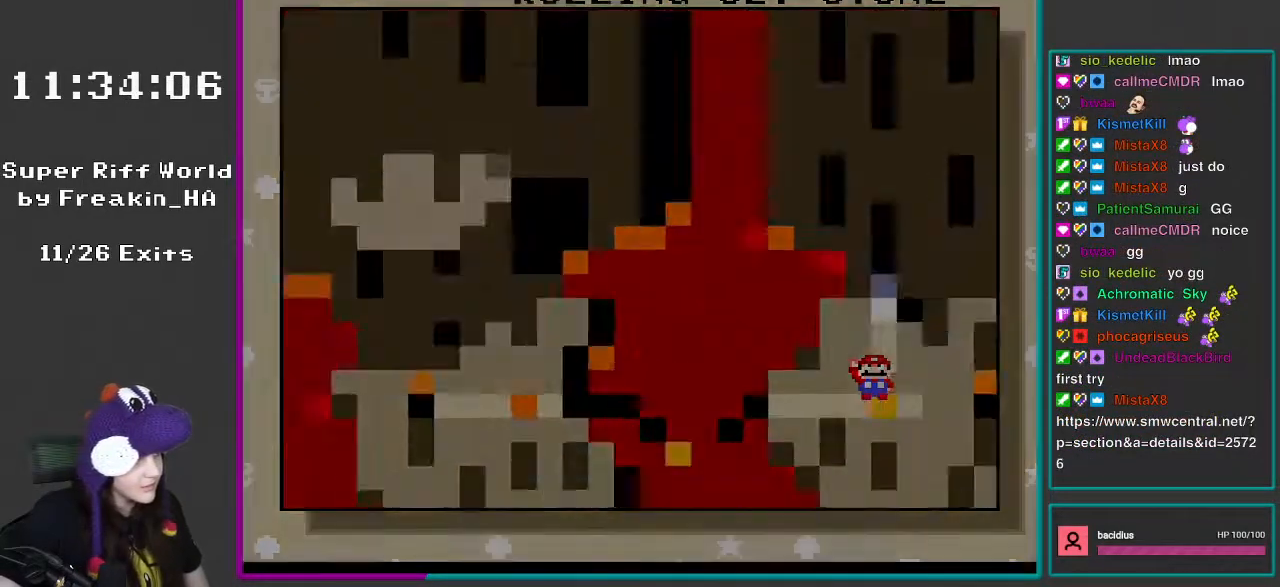
{"buttons": [], "events": [[67, "A", "up"]]}
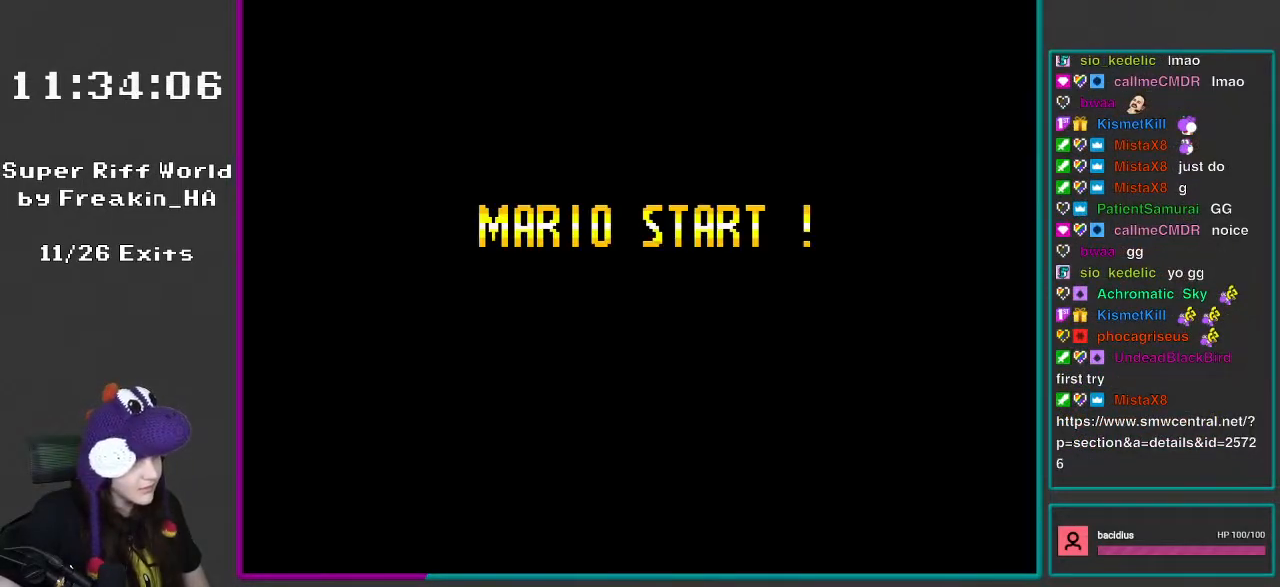
{"buttons": [], "events": []}
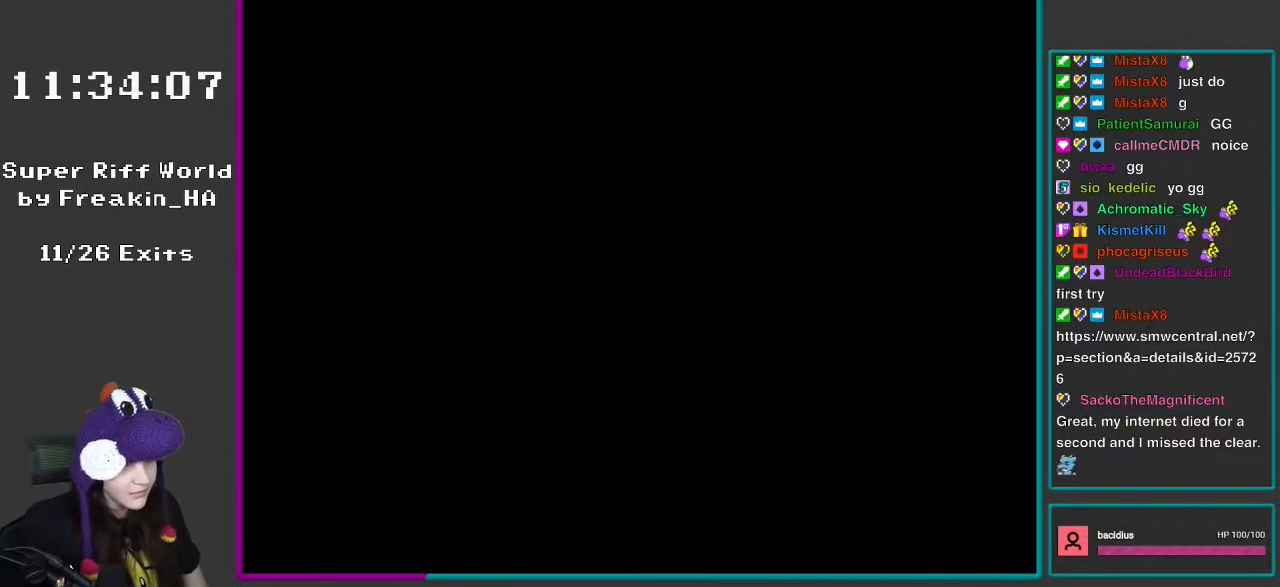
{"buttons": [], "events": []}
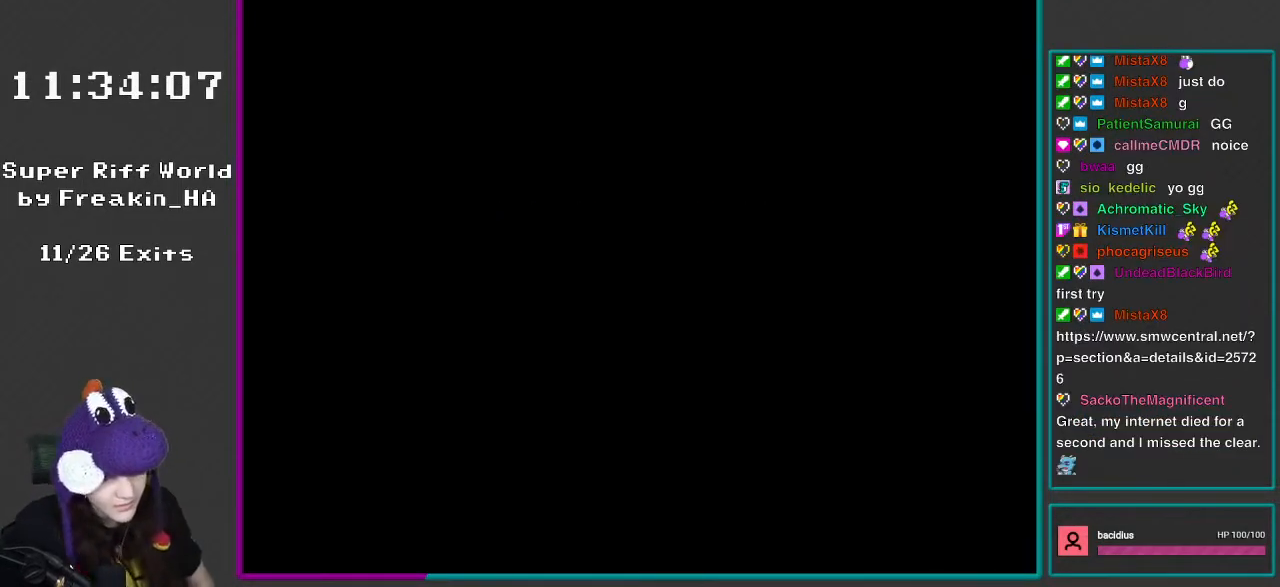
{"buttons": ["Y"], "events": [[67, "Y", "down"], [417, "Y", "up"], [483, "Y", "down"]]}
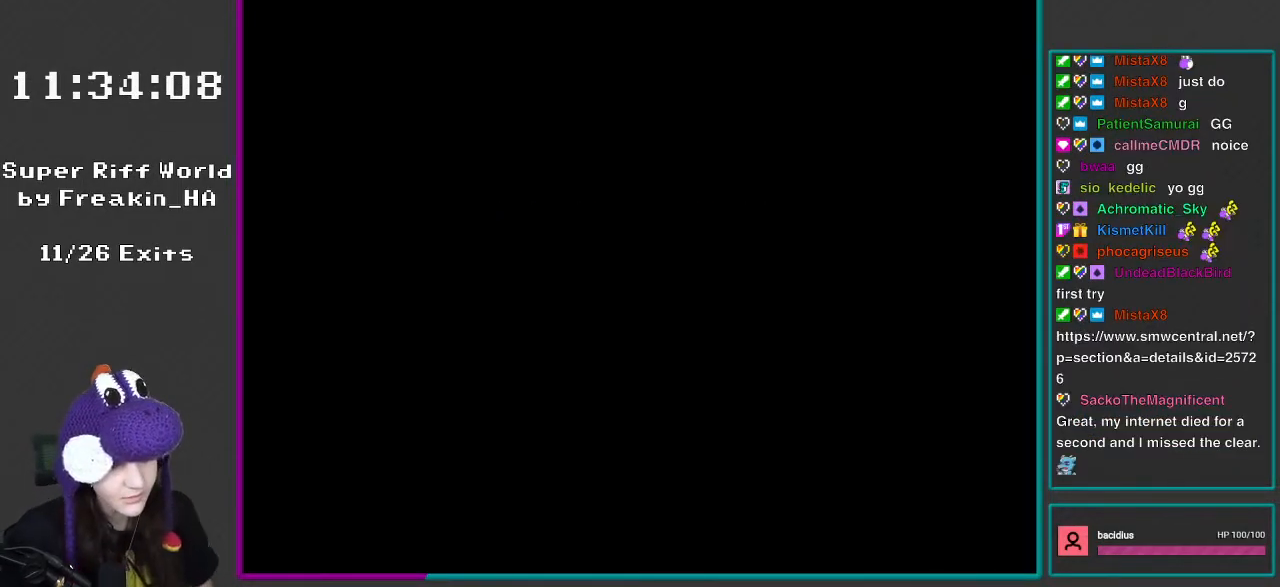
{"buttons": ["Y"], "events": []}
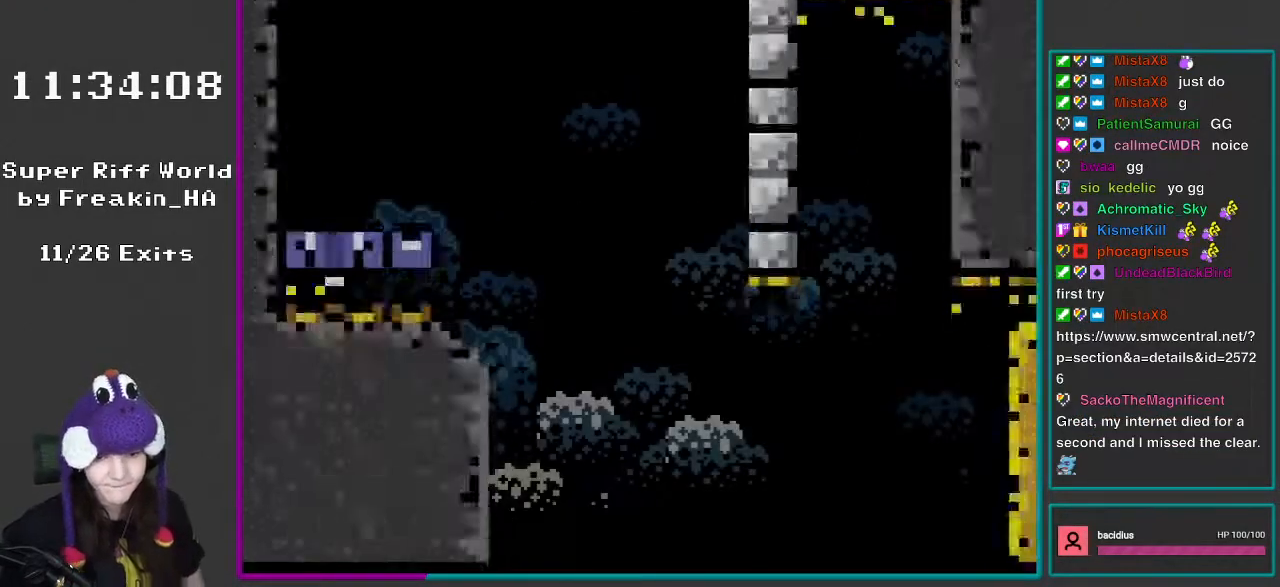
{"buttons": ["X", "DPAD_RIGHT"], "events": [[267, "Y", "up"], [433, "X", "down"], [500, "DPAD_RIGHT", "down"]]}
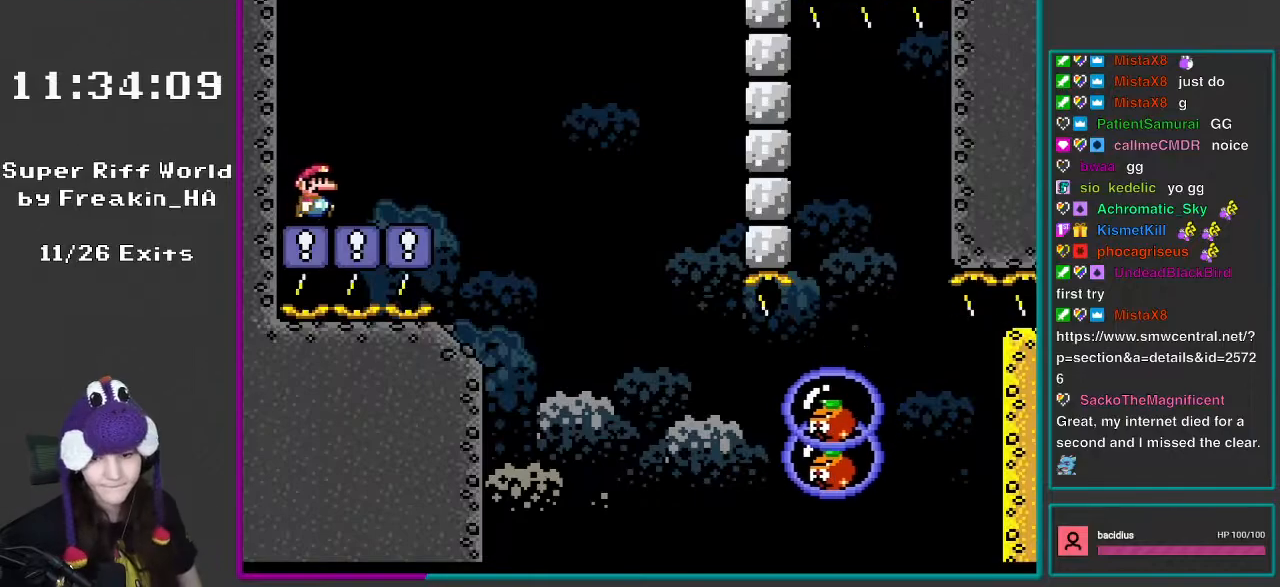
{"buttons": ["Y", "DPAD_RIGHT"], "events": [[233, "X", "up"], [300, "Y", "down"], [350, "B", "down"], [433, "B", "up"]]}
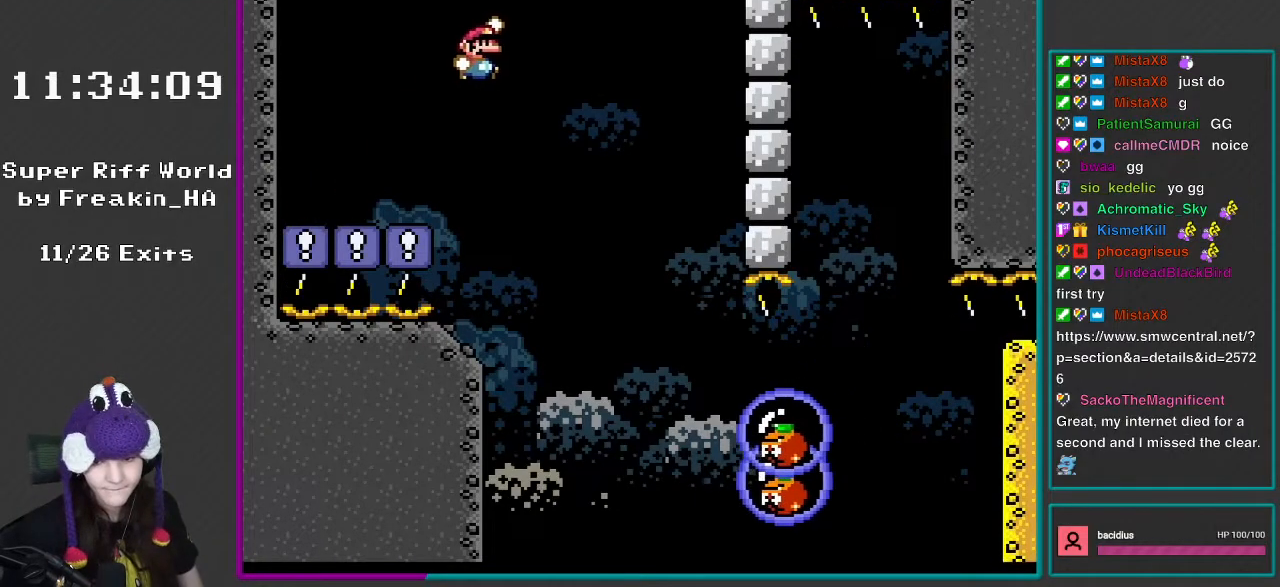
{"buttons": ["Y", "DPAD_RIGHT"], "events": []}
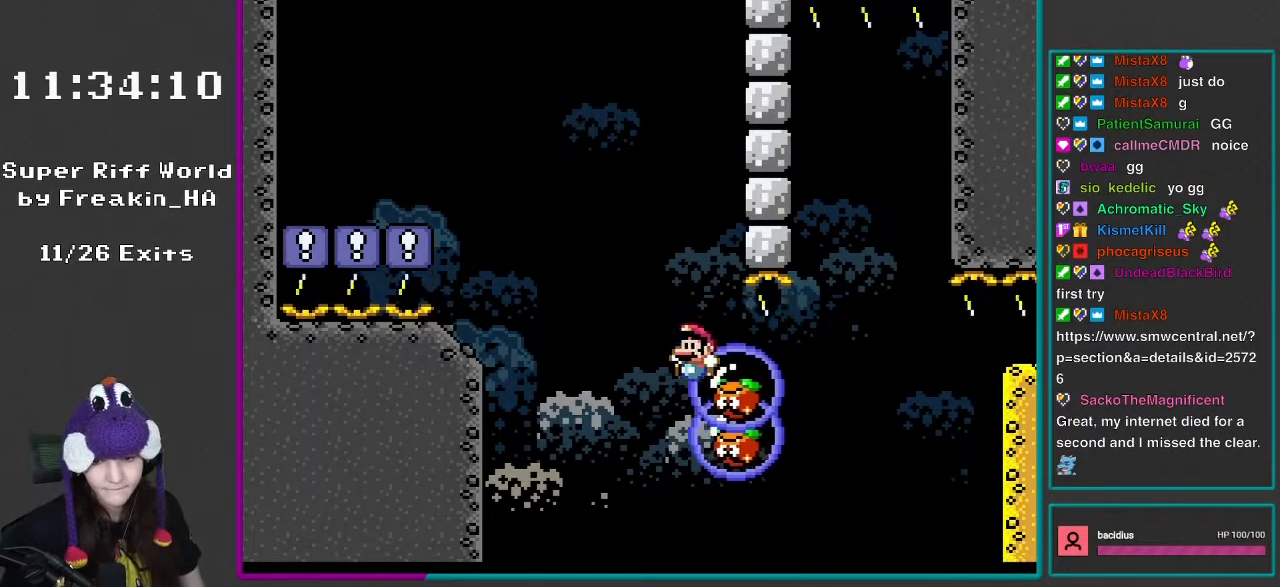
{"buttons": ["B", "Y"], "events": [[83, "DPAD_RIGHT", "up"], [133, "DPAD_LEFT", "down"], [167, "B", "down"], [300, "DPAD_LEFT", "up"], [400, "DPAD_RIGHT", "down"], [500, "DPAD_RIGHT", "up"]]}
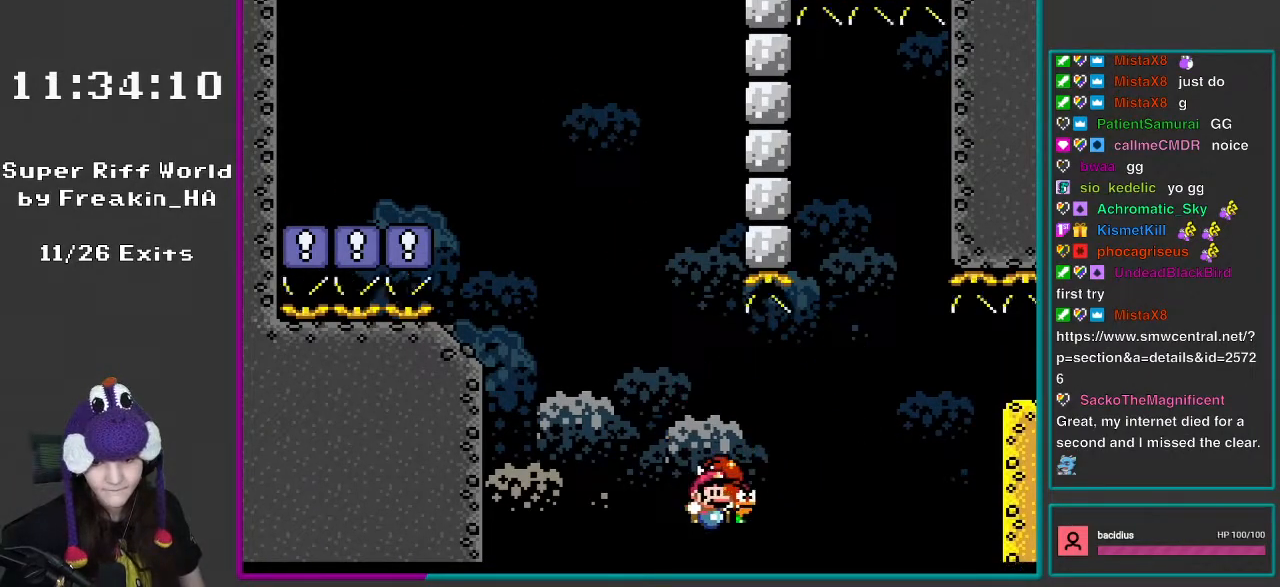
{"buttons": ["B", "Y", "DPAD_RIGHT"], "events": [[83, "DPAD_RIGHT", "down"]]}
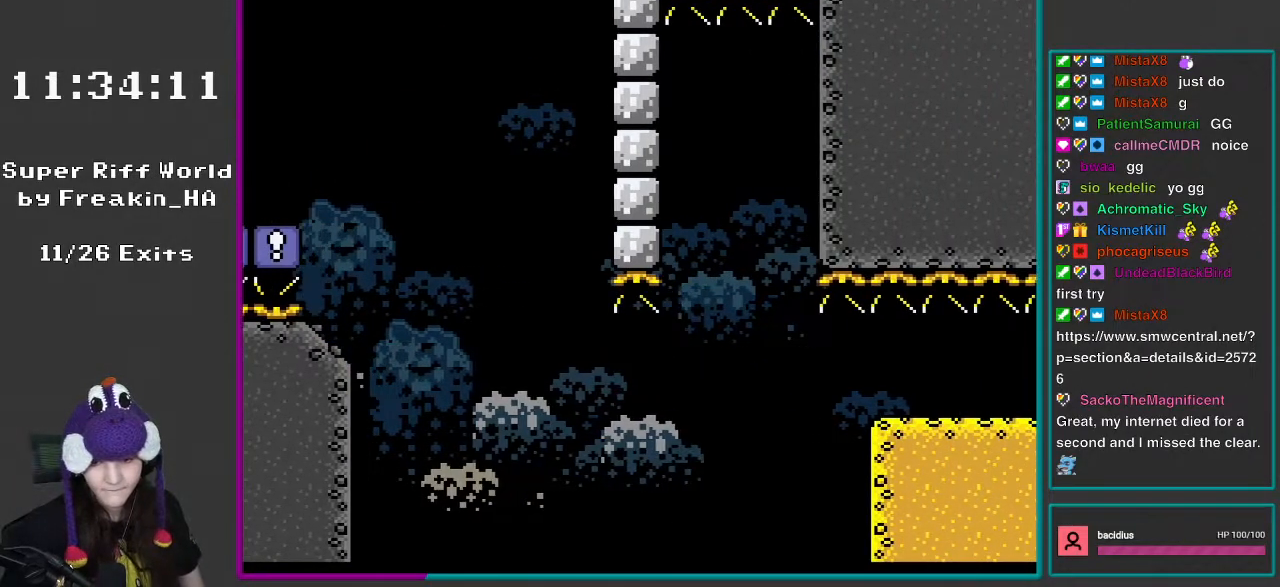
{"buttons": ["A"], "events": [[233, "DPAD_RIGHT", "up"], [267, "B", "up"], [317, "Y", "up"], [400, "A", "down"]]}
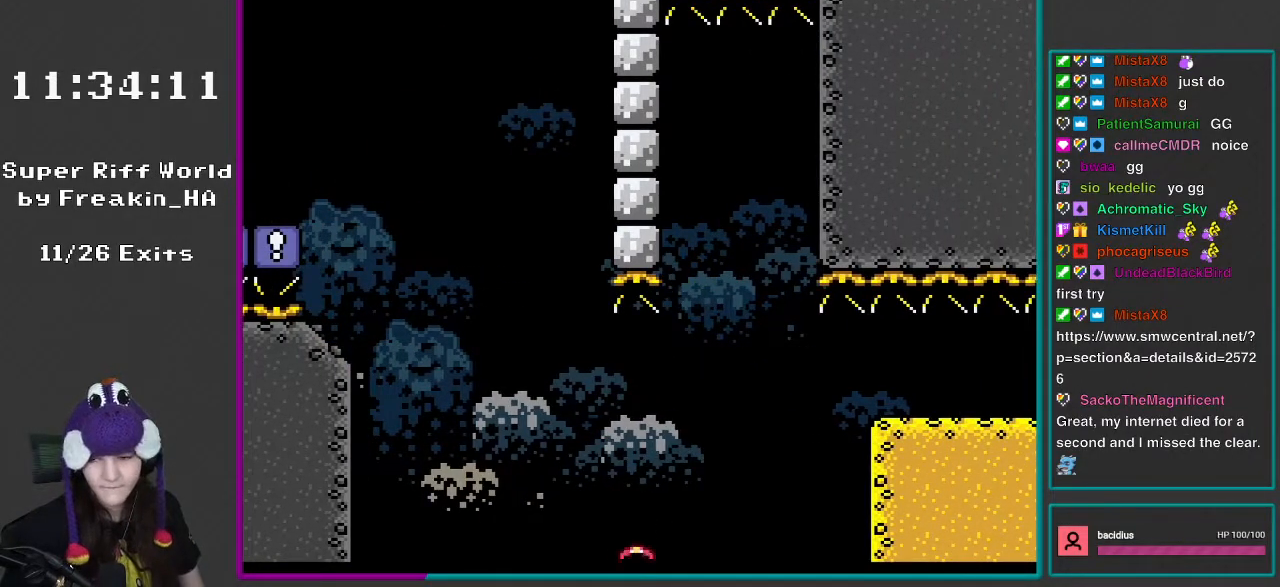
{"buttons": [], "events": [[67, "A", "up"], [133, "A", "down"], [300, "A", "up"], [350, "A", "down"], [500, "A", "up"]]}
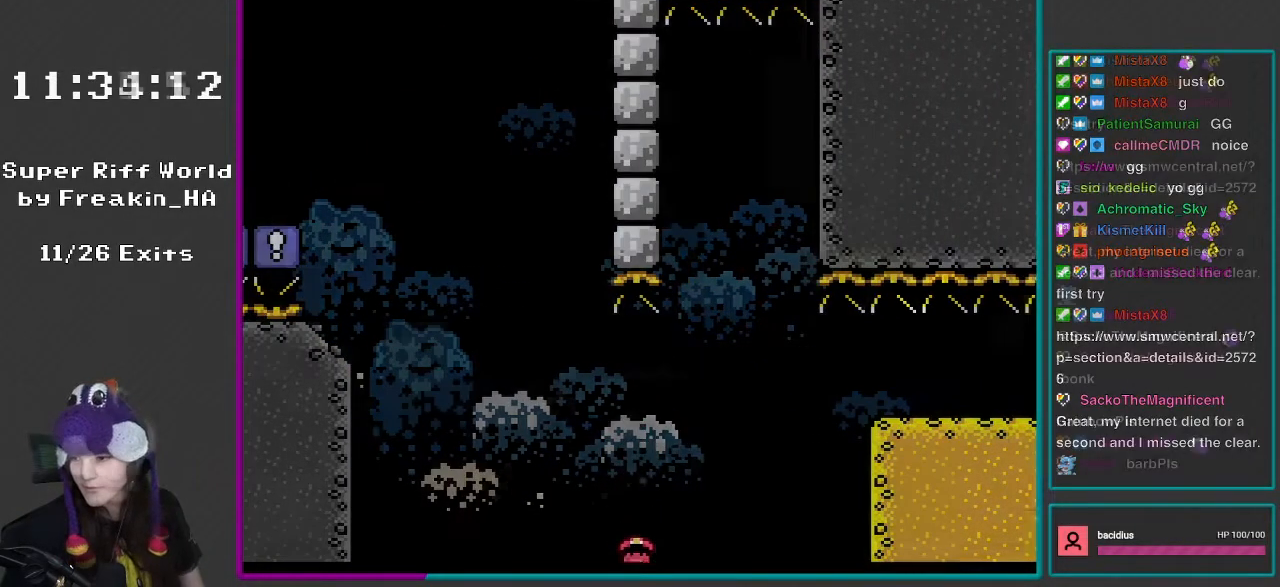
{"buttons": ["Y", "DPAD_RIGHT"], "events": [[67, "Y", "down"], [83, "DPAD_RIGHT", "down"]]}
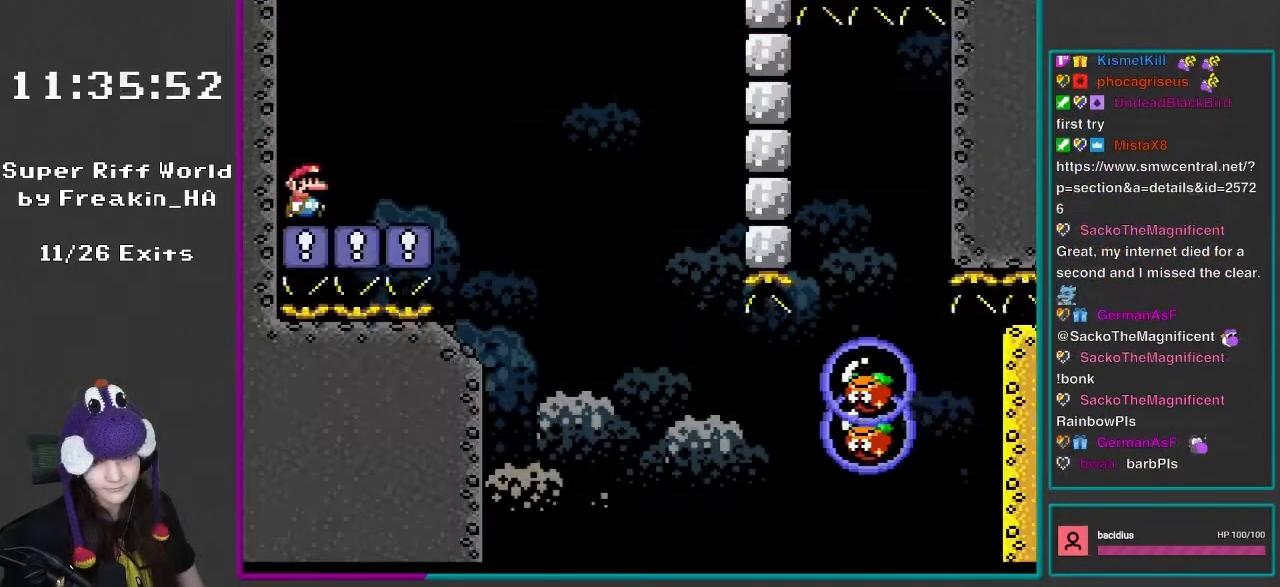
{"buttons": ["Y", "DPAD_RIGHT"], "events": []}
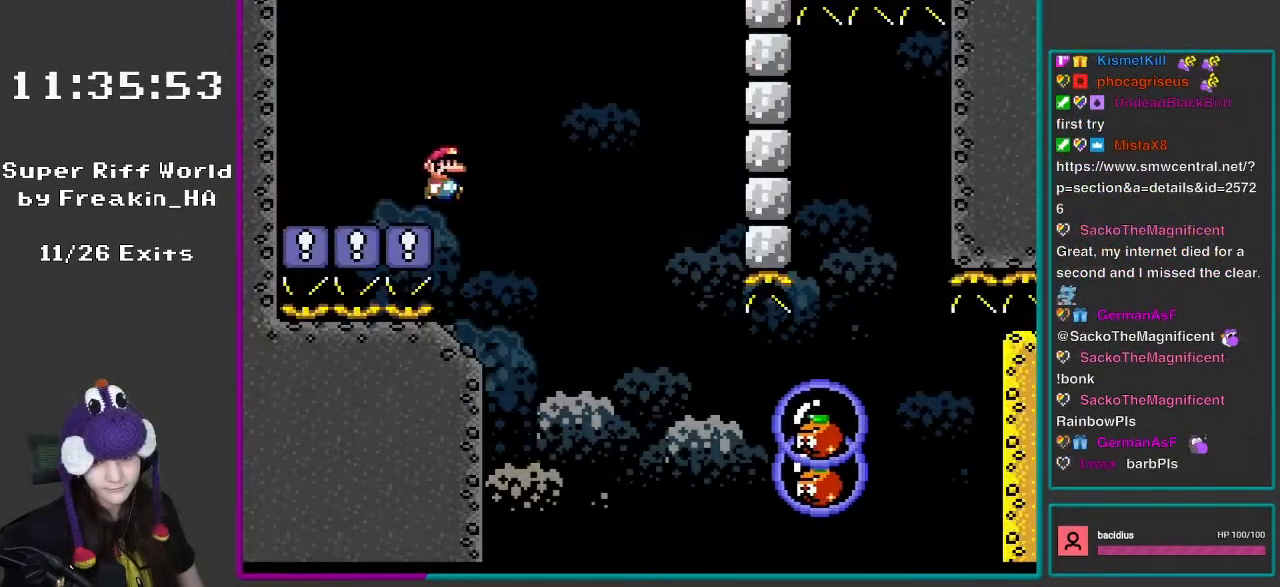
{"buttons": ["Y", "DPAD_RIGHT"], "events": [[117, "B", "down"], [167, "B", "up"]]}
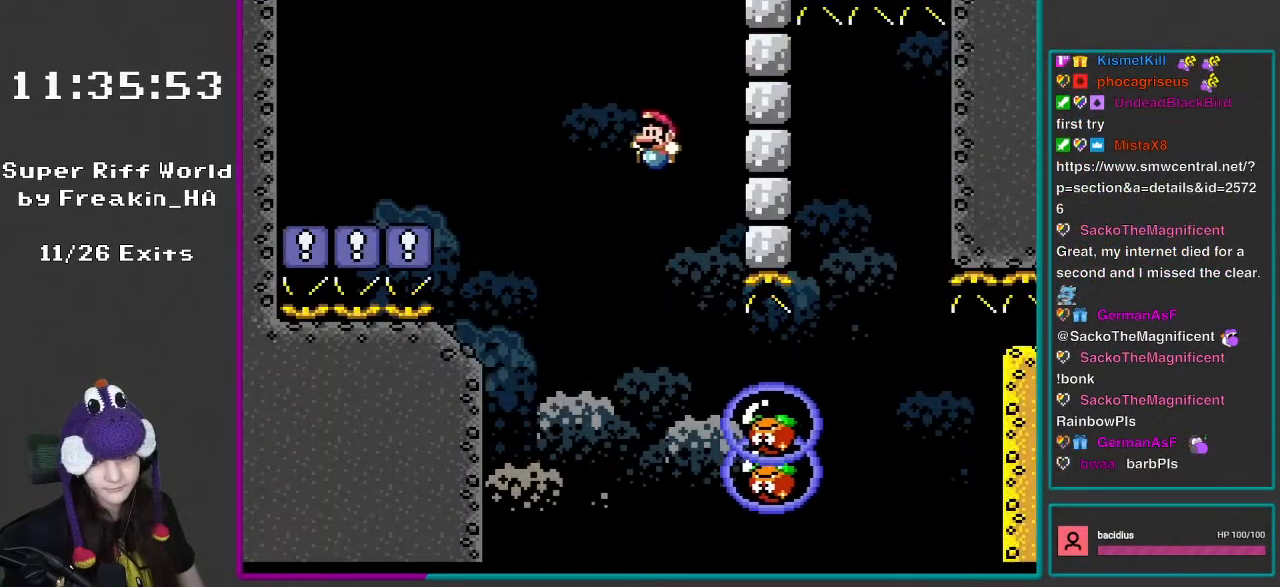
{"buttons": ["B", "Y", "DPAD_RIGHT"], "events": [[50, "DPAD_RIGHT", "up"], [67, "DPAD_LEFT", "down"], [133, "DPAD_LEFT", "up"], [133, "DPAD_UP", "down"], [167, "DPAD_RIGHT", "down"], [167, "DPAD_UP", "up"], [283, "B", "down"]]}
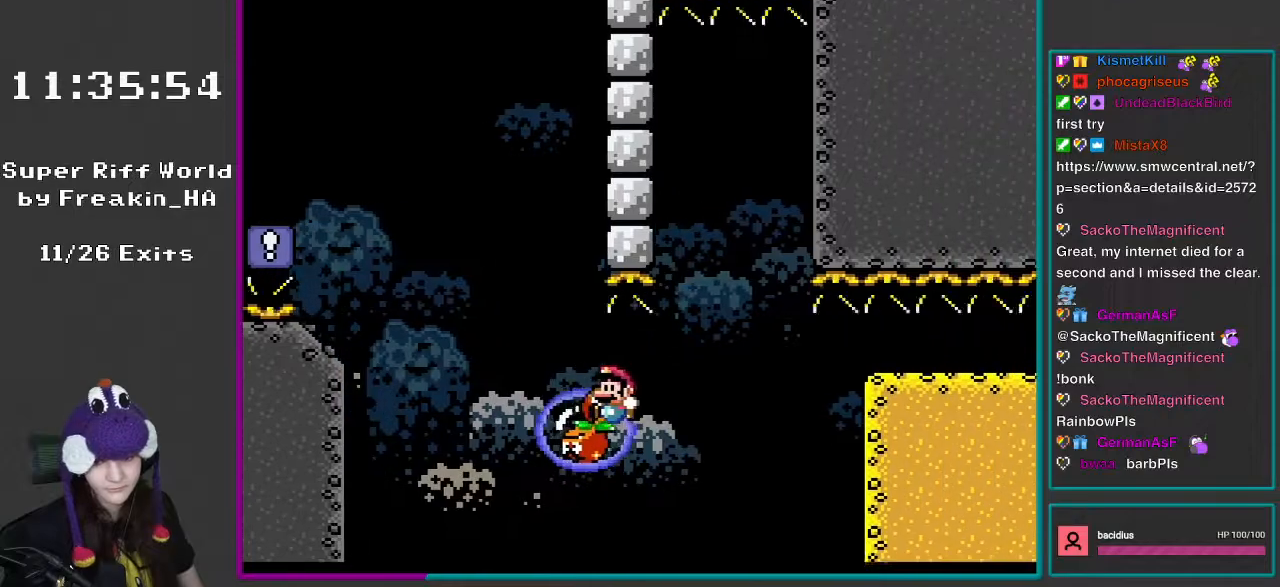
{"buttons": ["B", "Y", "DPAD_RIGHT"], "events": [[17, "DPAD_RIGHT", "up"], [83, "DPAD_LEFT", "down"], [200, "DPAD_LEFT", "up"], [417, "DPAD_RIGHT", "down"]]}
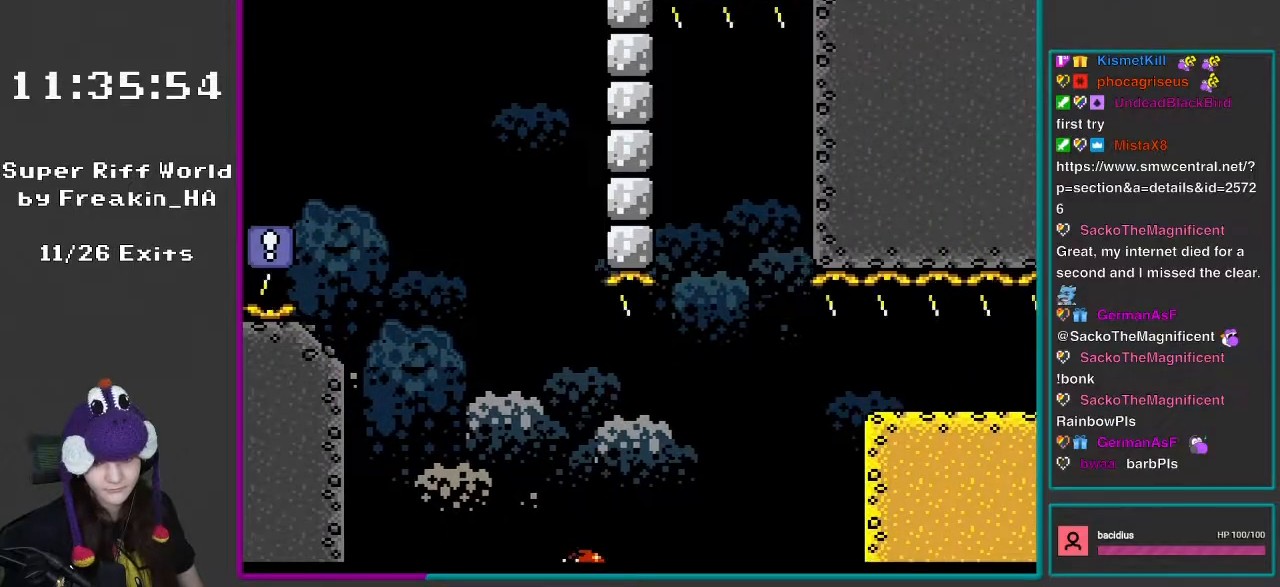
{"buttons": ["B", "Y", "DPAD_RIGHT"], "events": []}